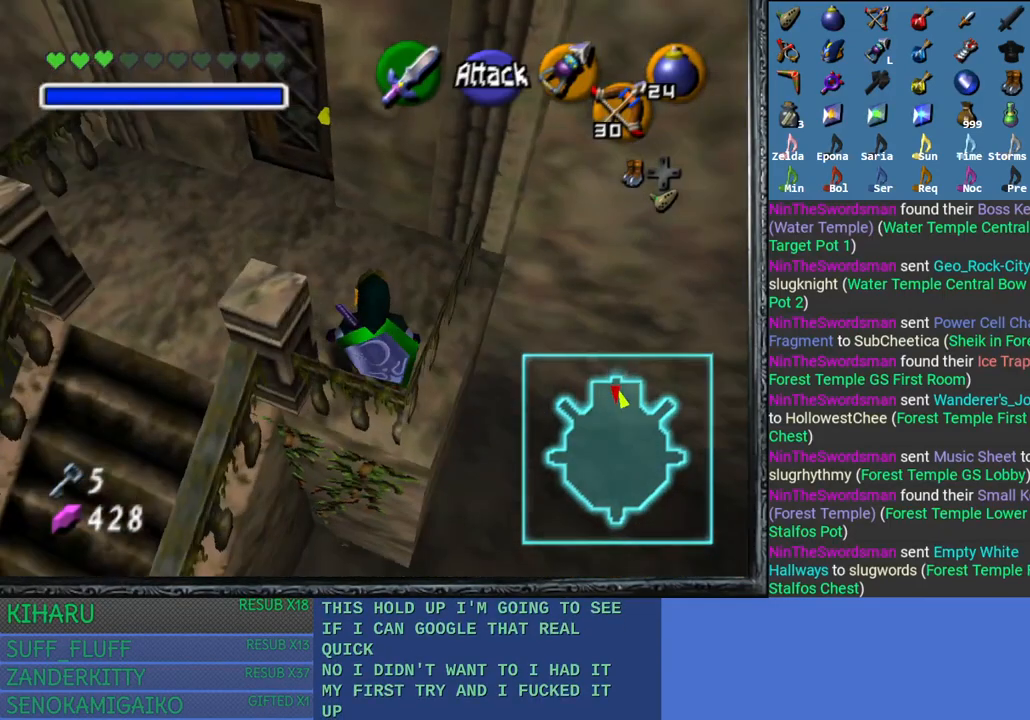
Gameplay with a controller (PlayStation layout); each line is a JSON object with the inputs held at the frame after it. "events" lists button and stick changes between this image and that frame as [ms after this image, input, new state], when the widget could be followed in between.
{"buttons": [], "left_stick": "center", "right_stick": "center", "events": []}
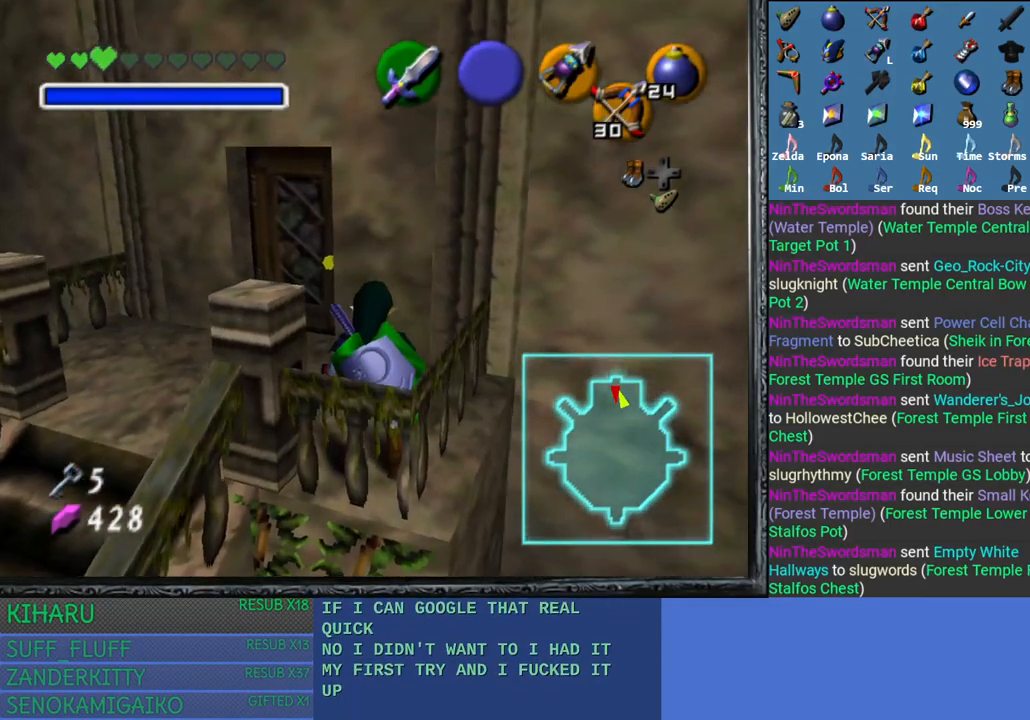
{"buttons": [], "left_stick": "center", "right_stick": "center", "events": [[83, "right_stick", "left"], [250, "right_stick", "center"]]}
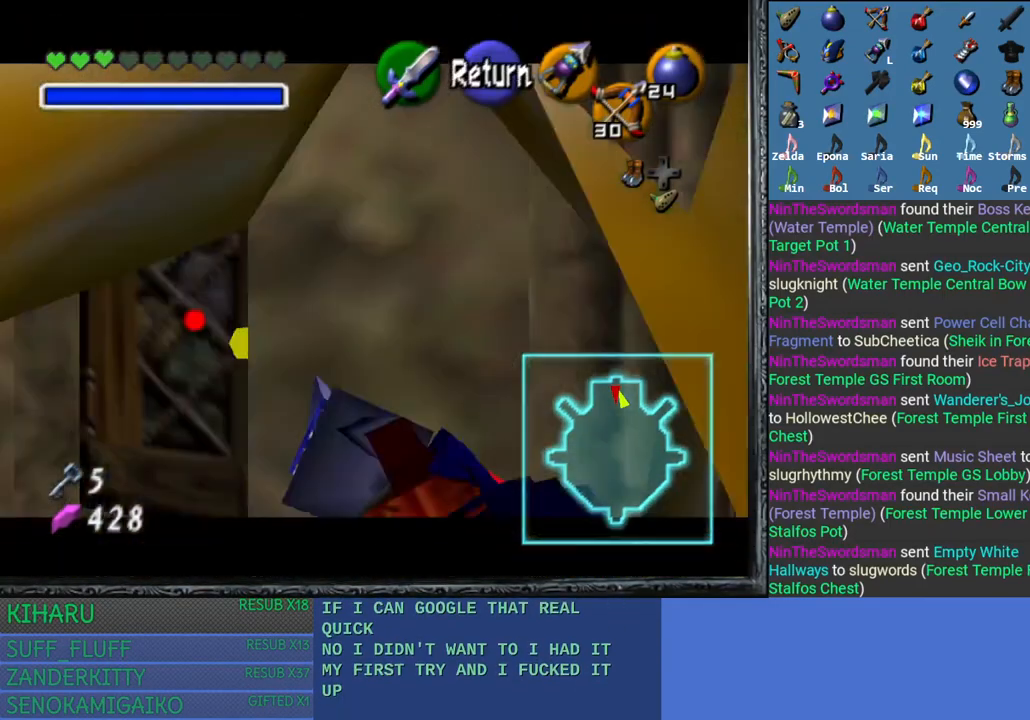
{"buttons": [], "left_stick": "center", "right_stick": "center", "events": [[233, "left_stick", "left"], [333, "left_stick", "center"]]}
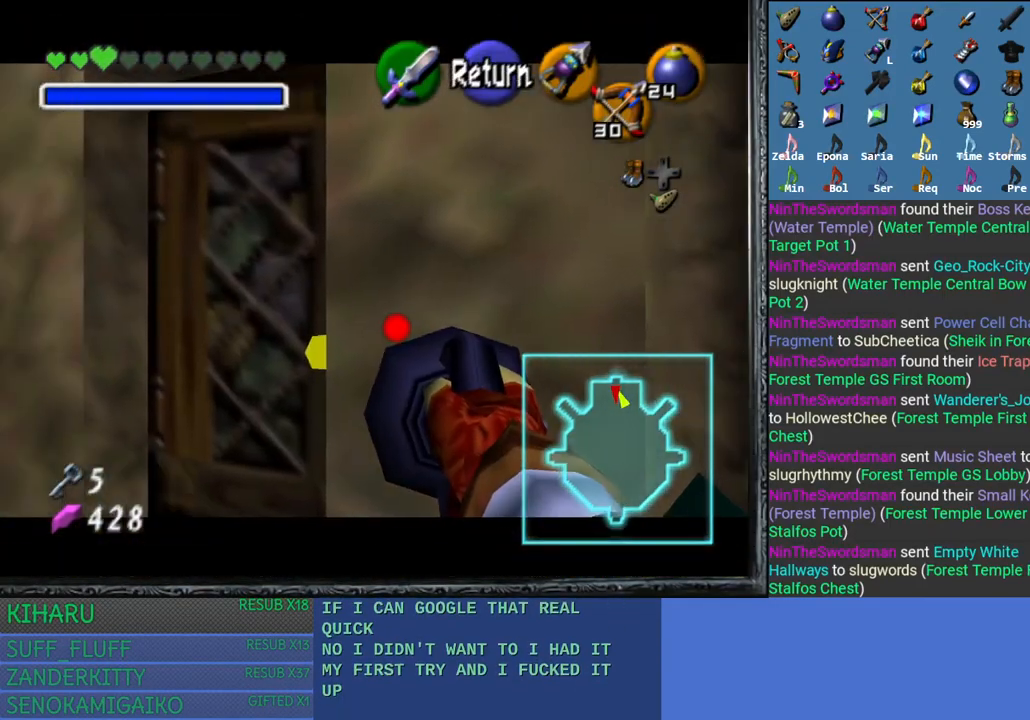
{"buttons": [], "left_stick": "center", "right_stick": "center", "events": [[150, "left_stick", "left"], [233, "left_stick", "center"]]}
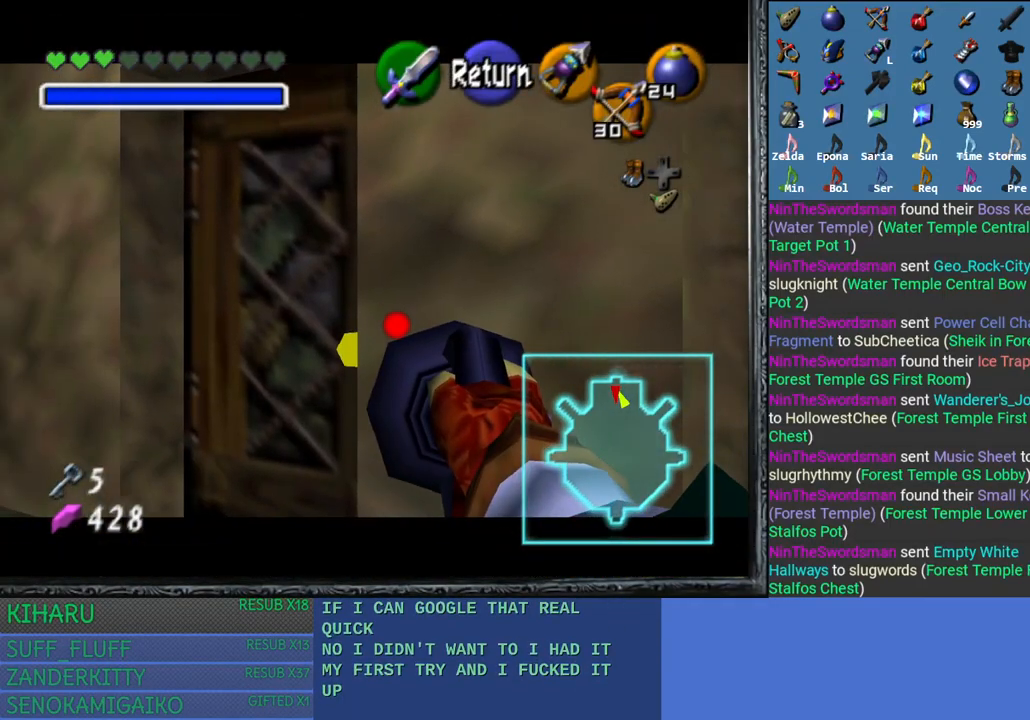
{"buttons": [], "left_stick": "center", "right_stick": "center", "events": []}
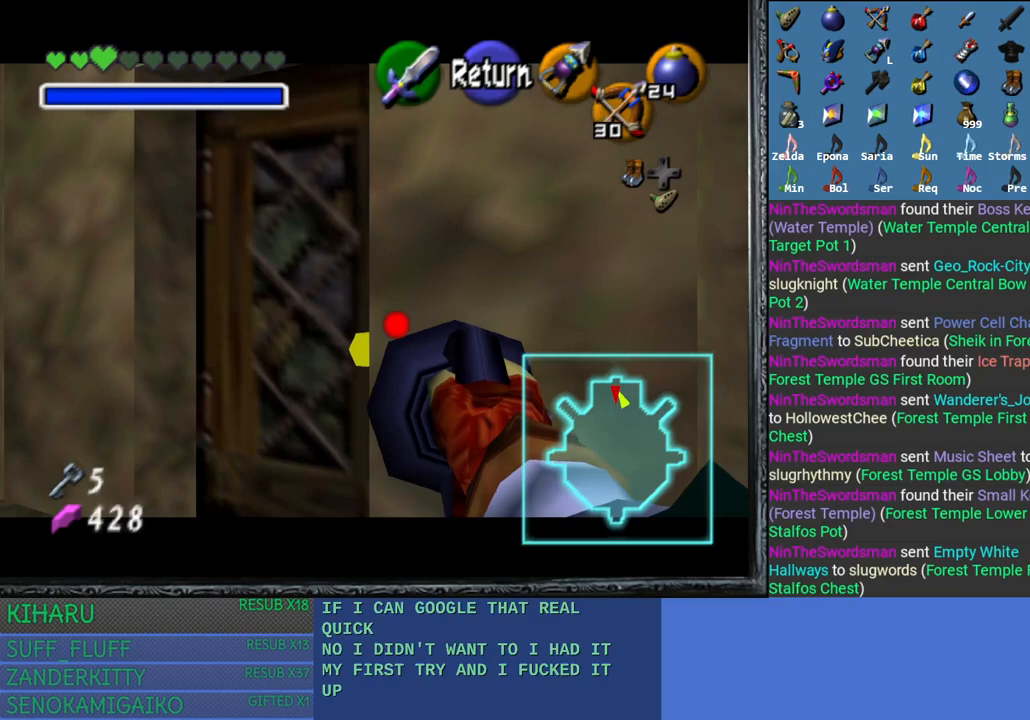
{"buttons": [], "left_stick": "center", "right_stick": "center", "events": []}
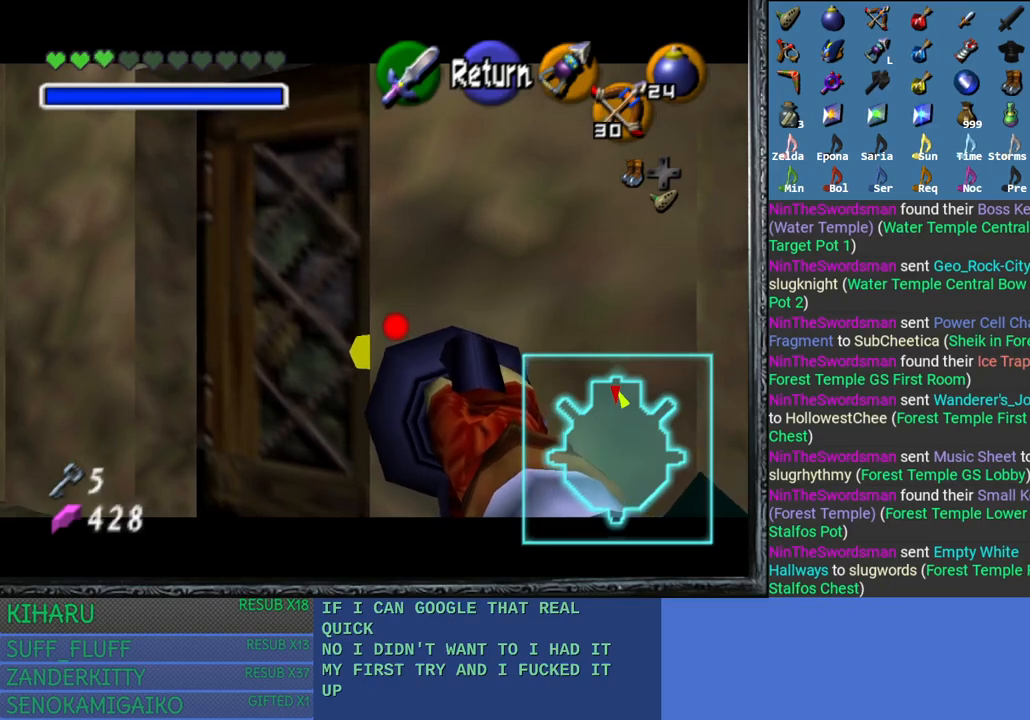
{"buttons": [], "left_stick": "center", "right_stick": "center", "events": []}
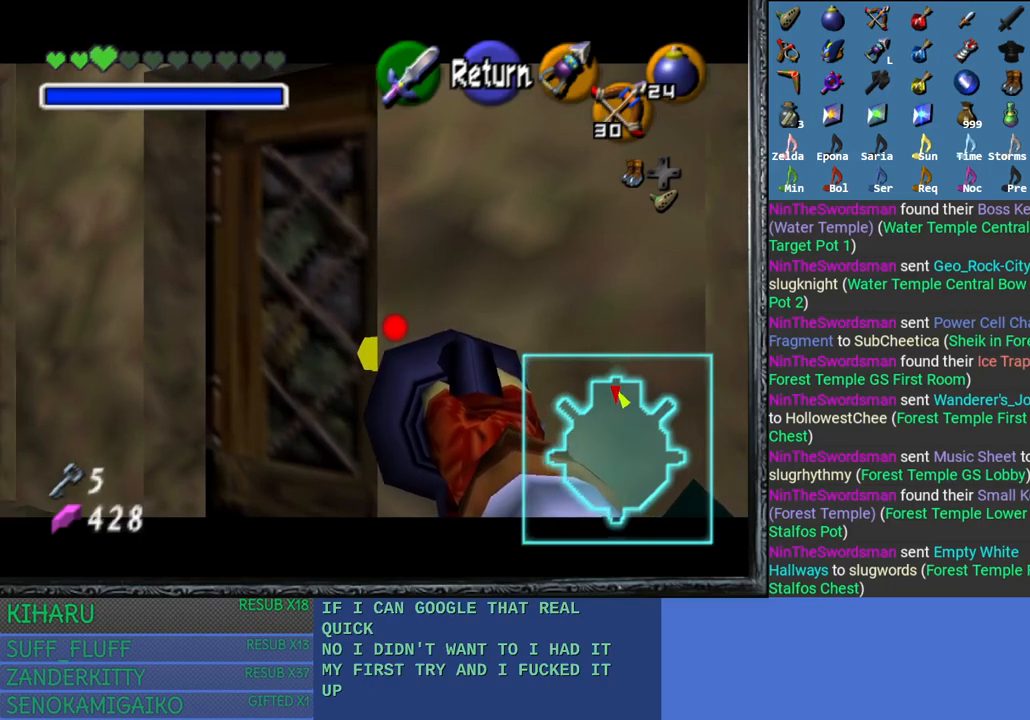
{"buttons": [], "left_stick": "left", "right_stick": "center", "events": [[417, "left_stick", "left"]]}
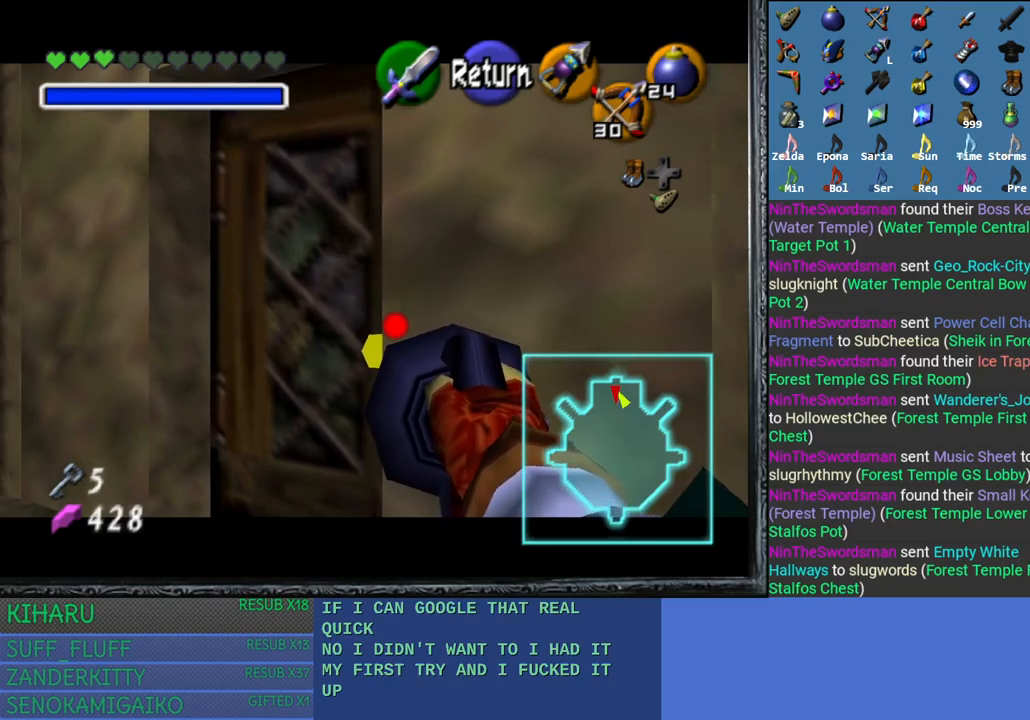
{"buttons": [], "left_stick": "center", "right_stick": "center", "events": [[17, "left_stick", "center"], [383, "left_stick", "right"], [500, "left_stick", "center"]]}
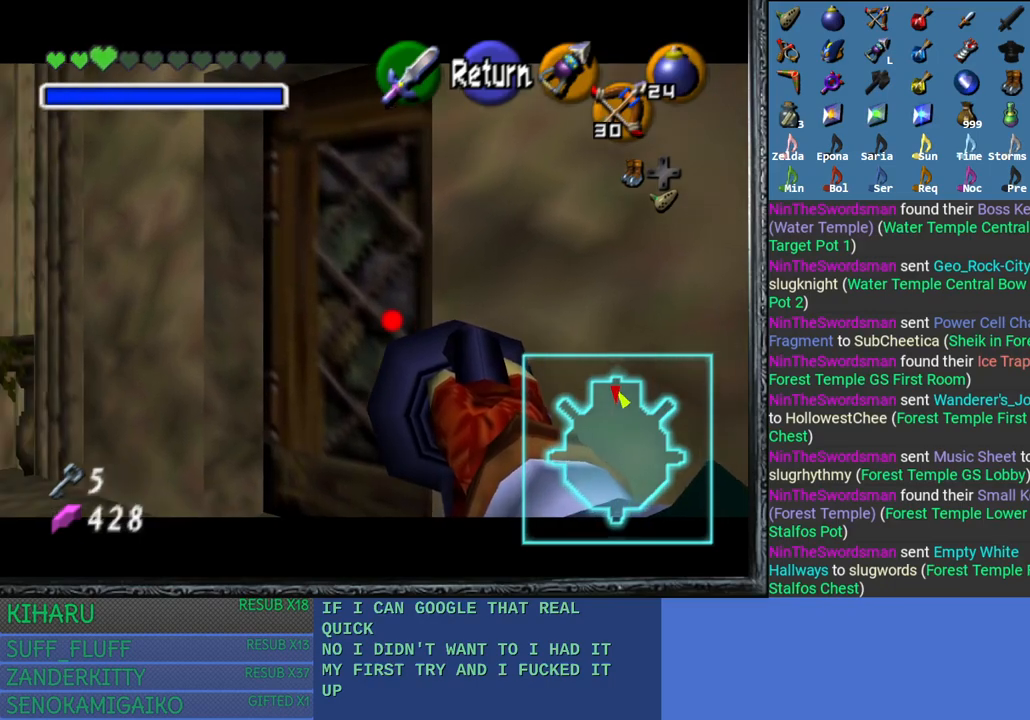
{"buttons": [], "left_stick": "center", "right_stick": "center", "events": []}
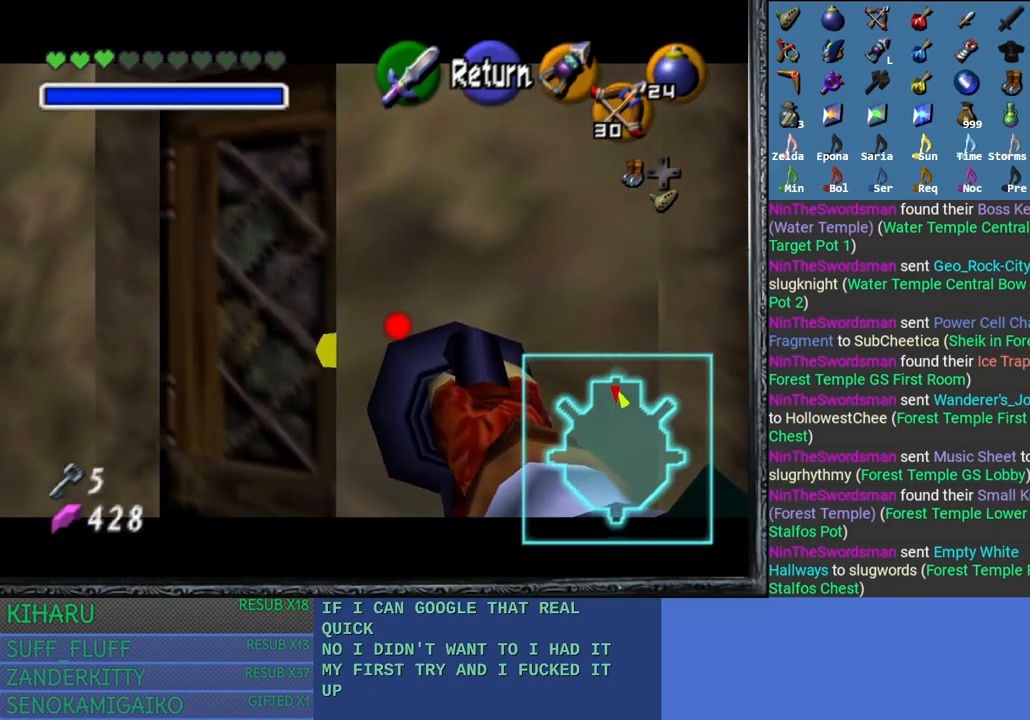
{"buttons": [], "left_stick": "center", "right_stick": "center", "events": [[117, "left_stick", "left"], [200, "left_stick", "center"]]}
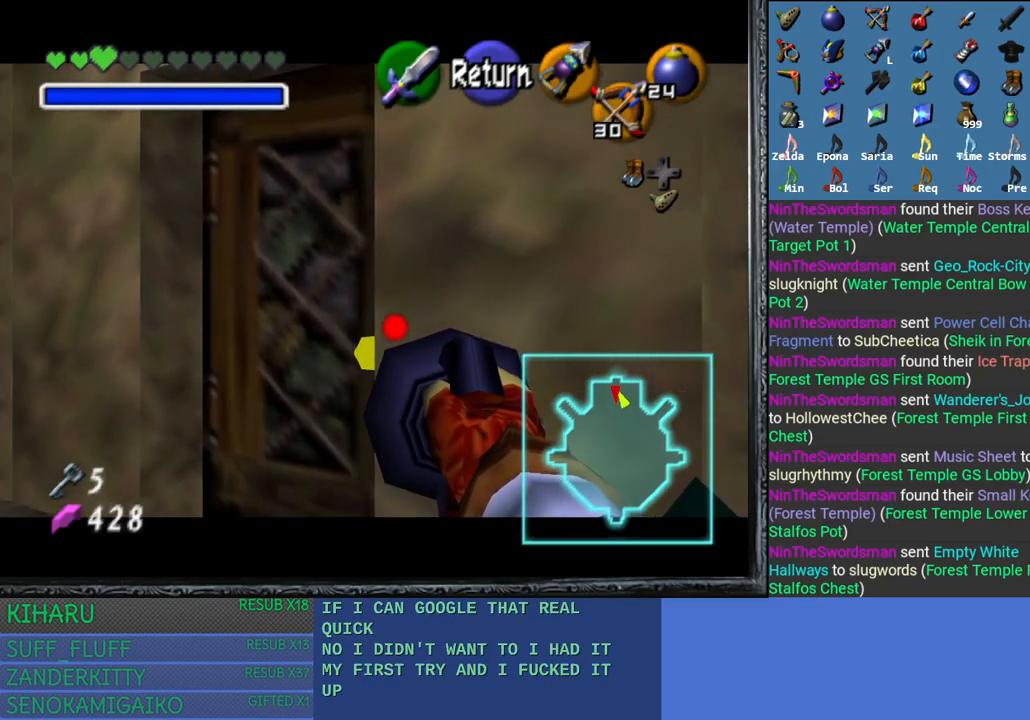
{"buttons": [], "left_stick": "center", "right_stick": "center", "events": []}
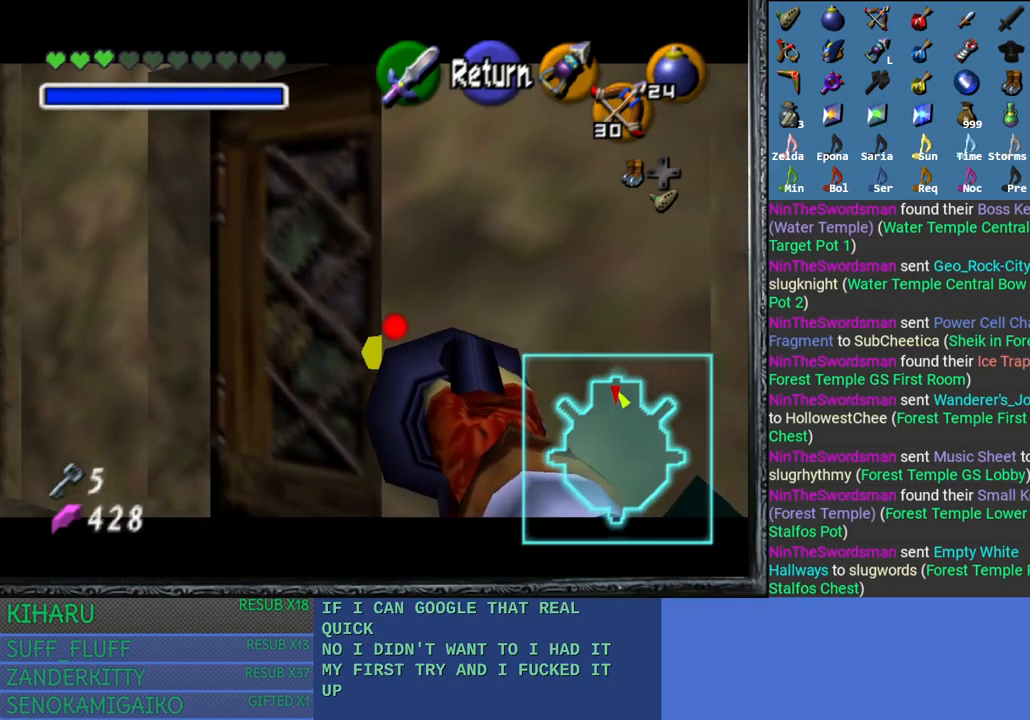
{"buttons": [], "left_stick": "center", "right_stick": "center", "events": []}
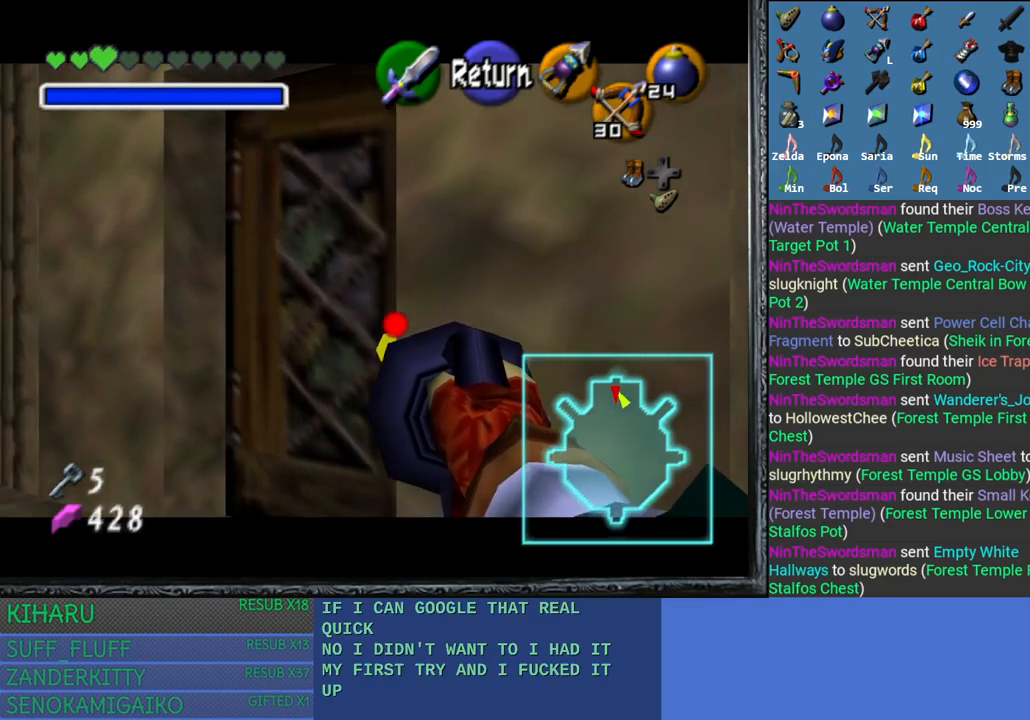
{"buttons": [], "left_stick": "center", "right_stick": "center", "events": []}
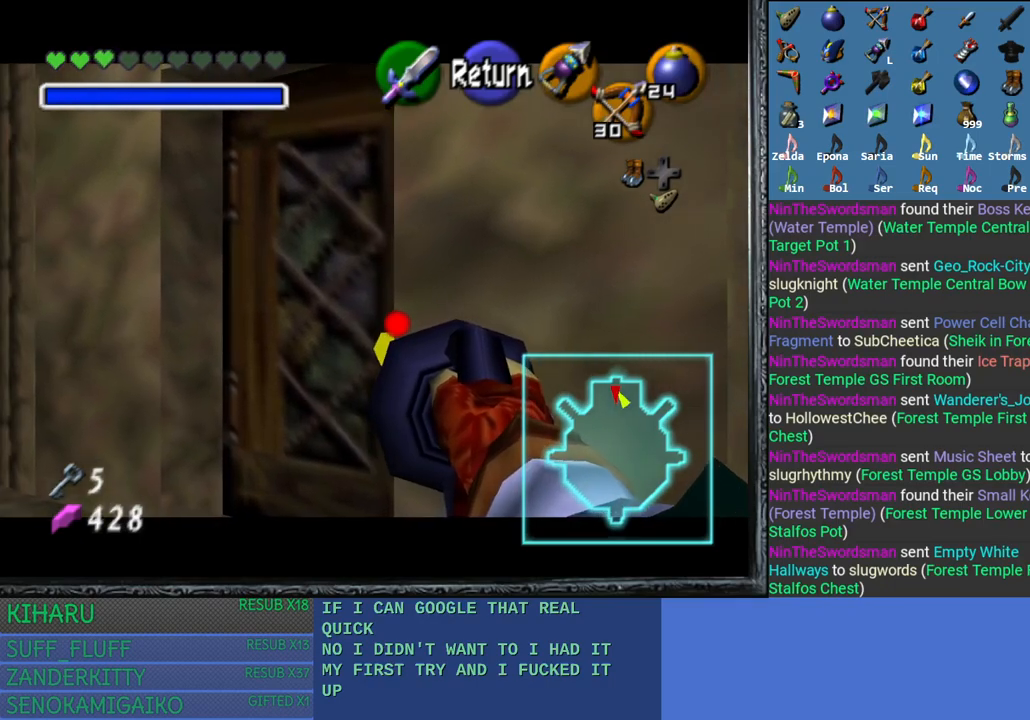
{"buttons": [], "left_stick": "center", "right_stick": "center", "events": []}
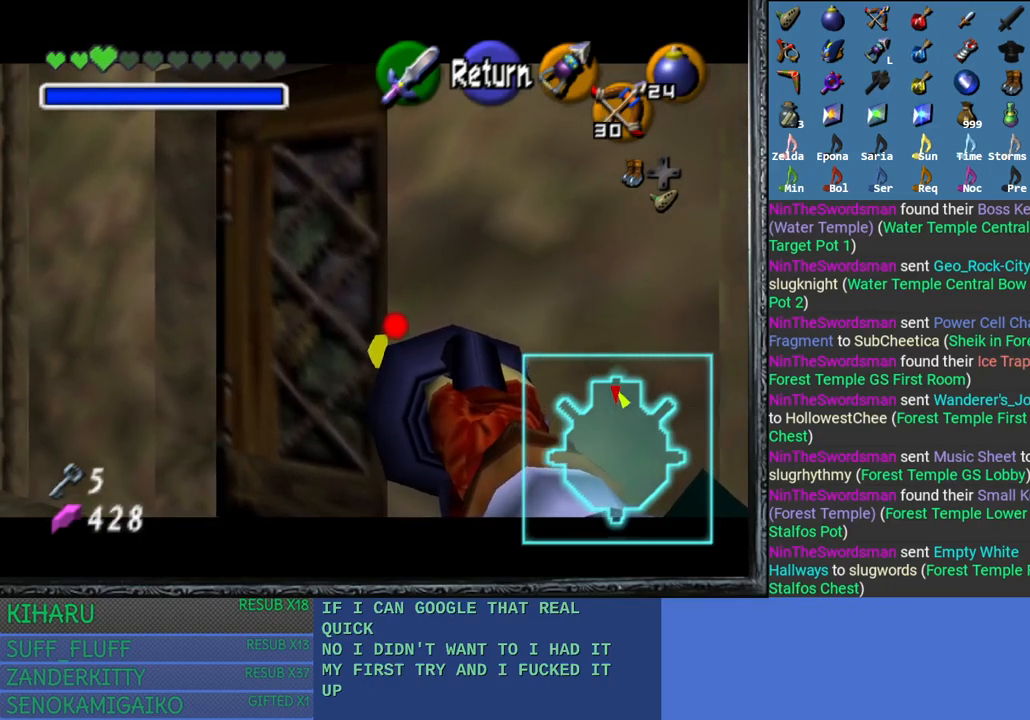
{"buttons": [], "left_stick": "center", "right_stick": "center", "events": []}
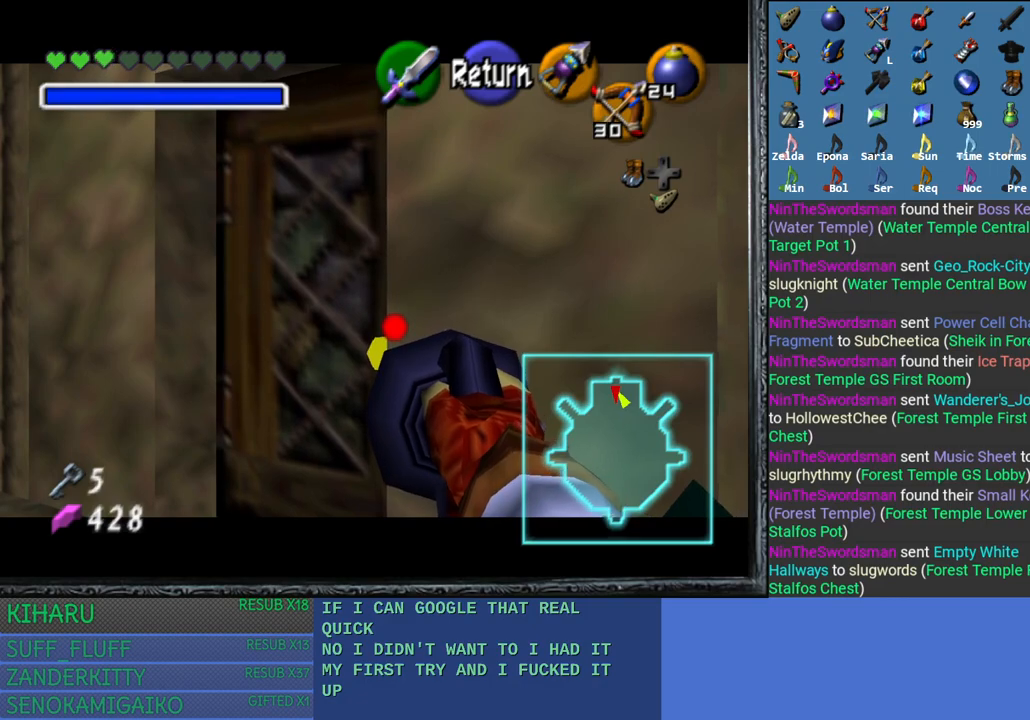
{"buttons": ["L2"], "left_stick": "center", "right_stick": "left", "events": [[217, "L2", "down"], [417, "right_stick", "left"]]}
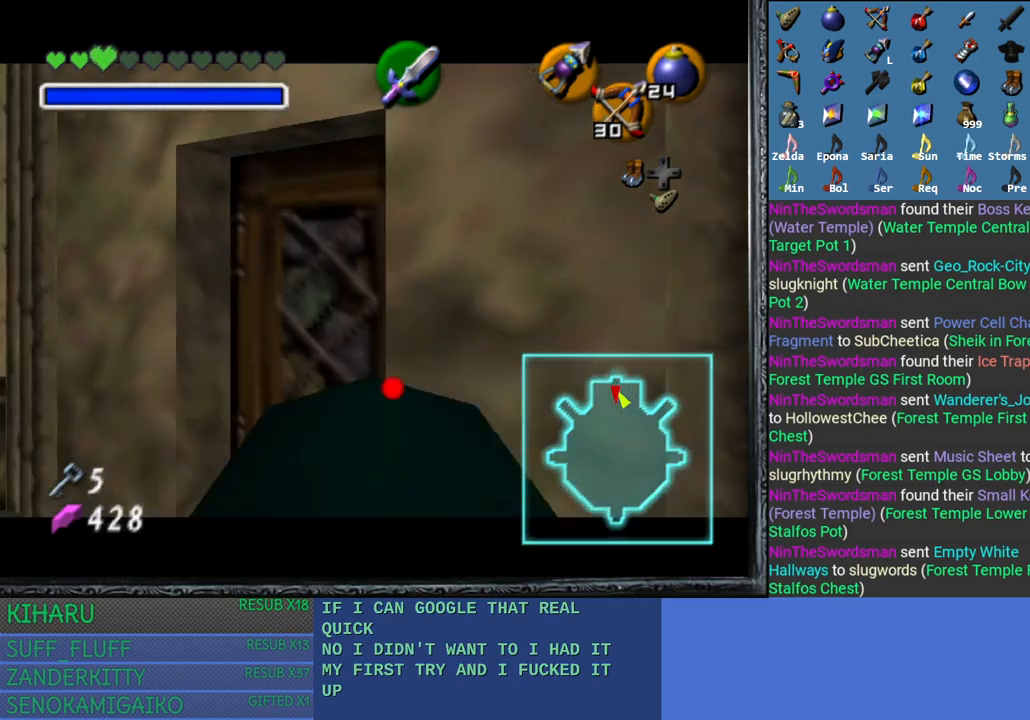
{"buttons": ["L2"], "left_stick": "center", "right_stick": "left", "events": []}
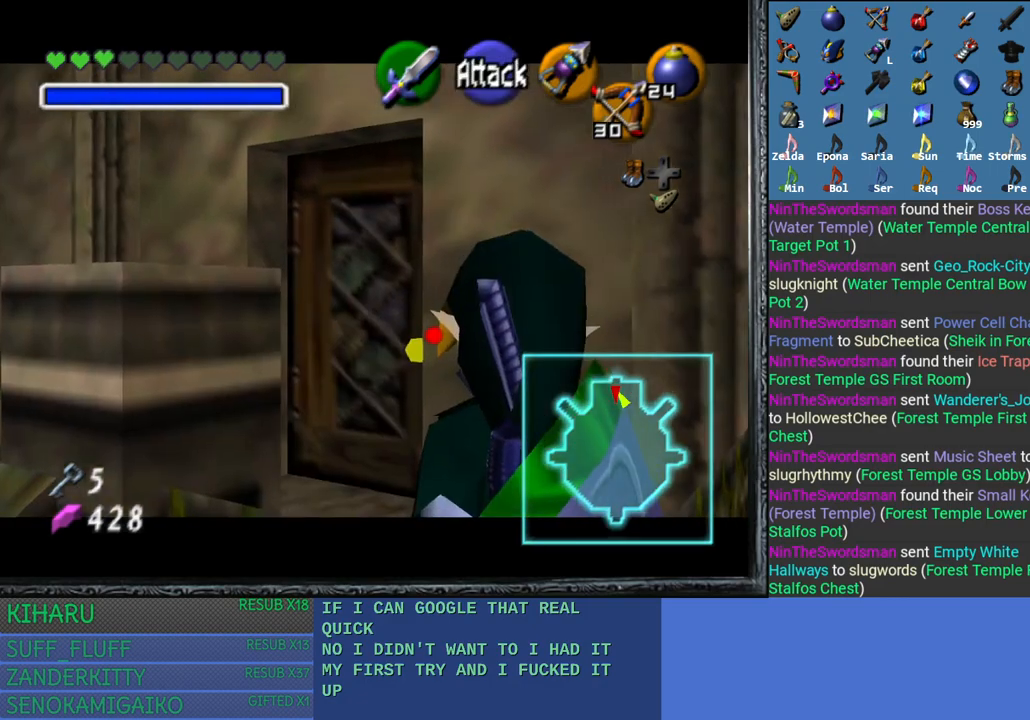
{"buttons": ["CROSS", "L2"], "left_stick": "down", "right_stick": "left", "events": [[500, "CROSS", "down"], [500, "left_stick", "down"]]}
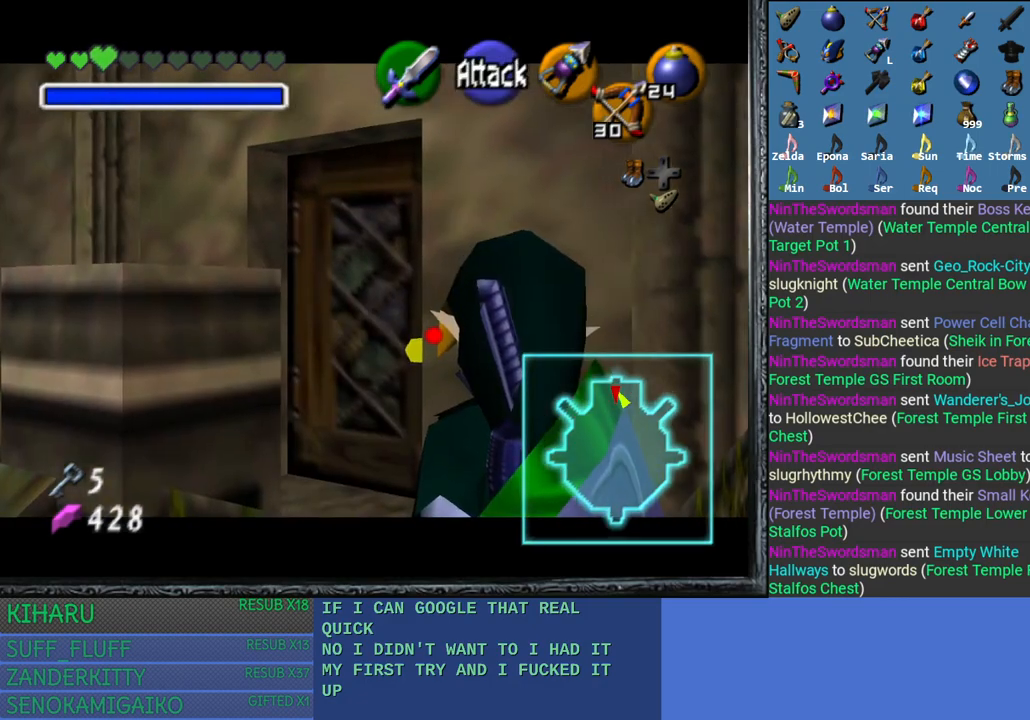
{"buttons": ["L2"], "left_stick": "center", "right_stick": "center", "events": [[167, "CROSS", "up"], [200, "left_stick", "center"], [250, "right_stick", "center"]]}
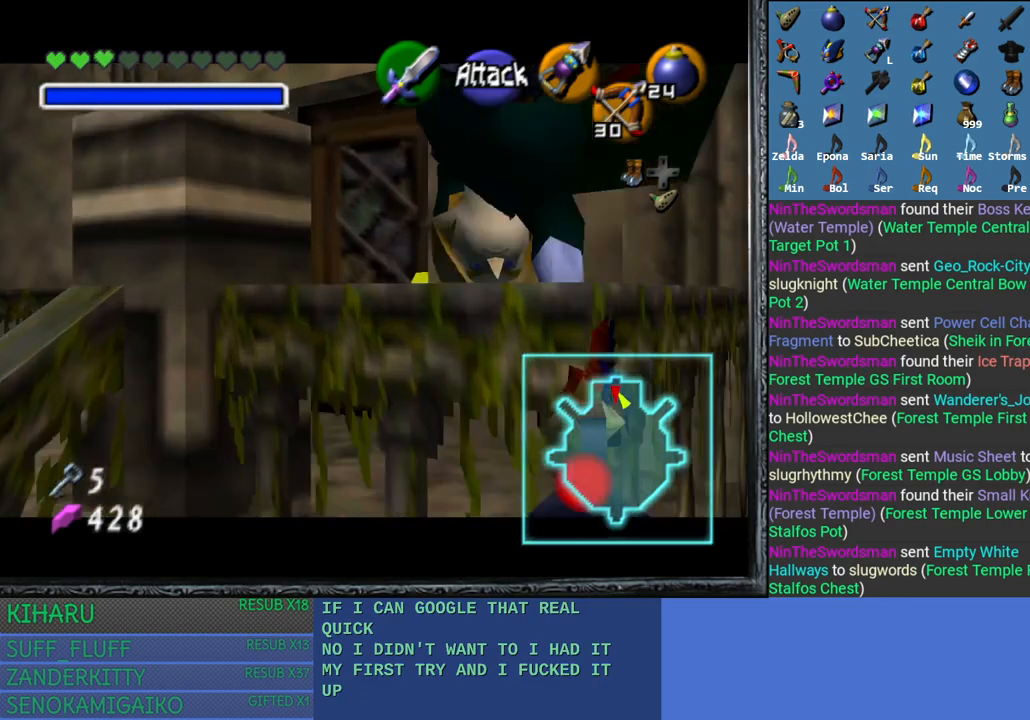
{"buttons": ["L2"], "left_stick": "center", "right_stick": "center", "events": []}
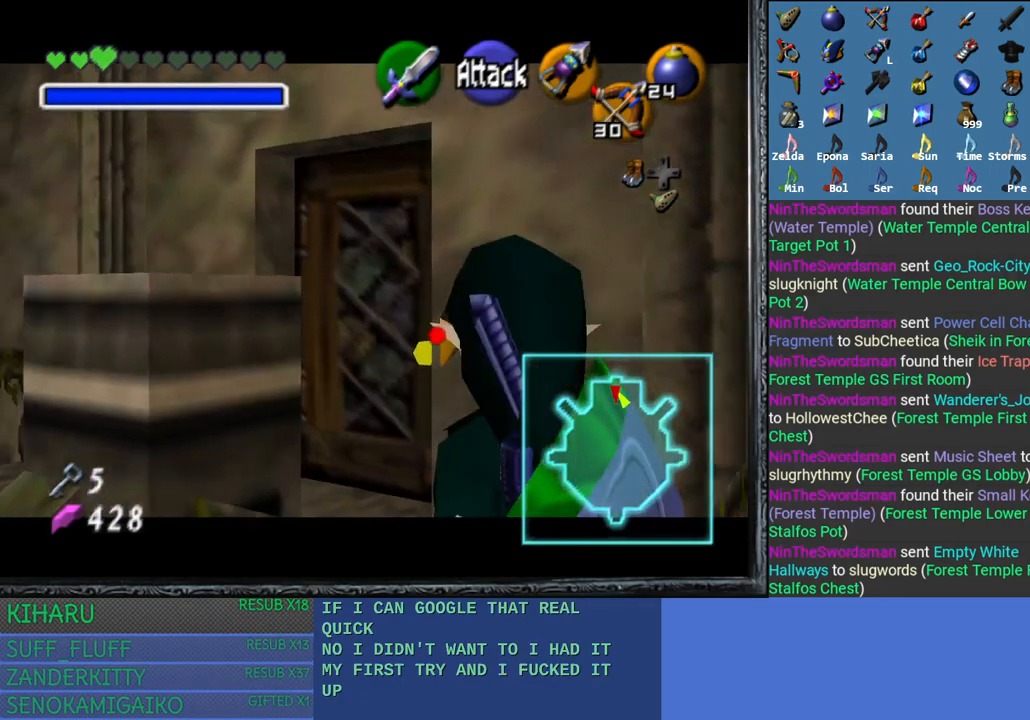
{"buttons": ["L2"], "left_stick": "center", "right_stick": "center", "events": []}
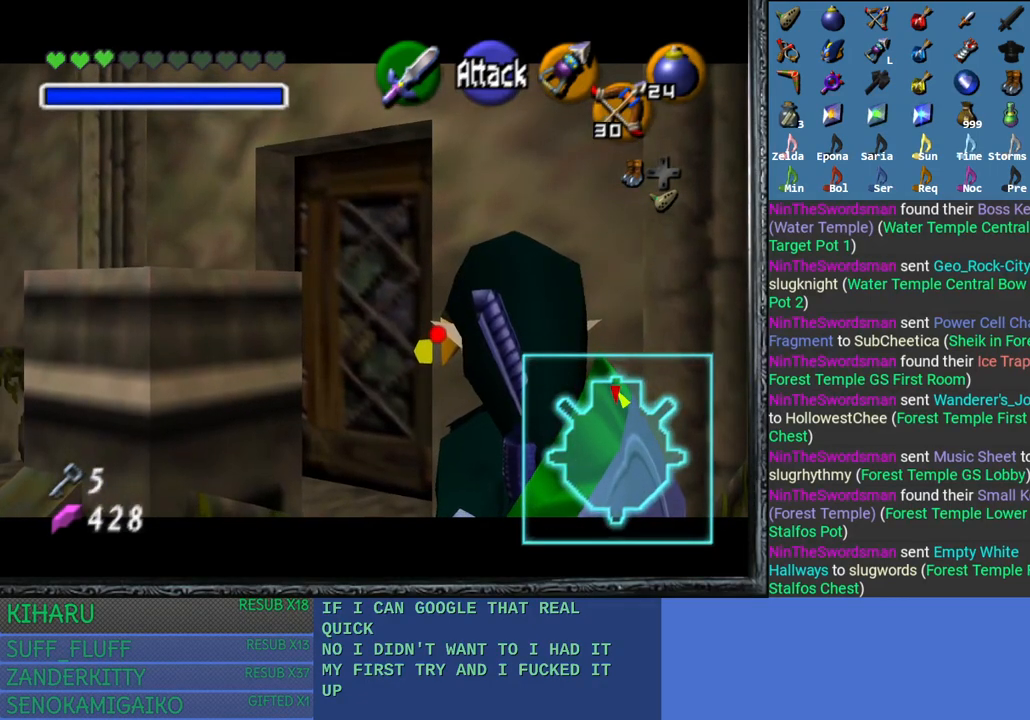
{"buttons": ["L2"], "left_stick": "center", "right_stick": "left", "events": [[317, "right_stick", "left"]]}
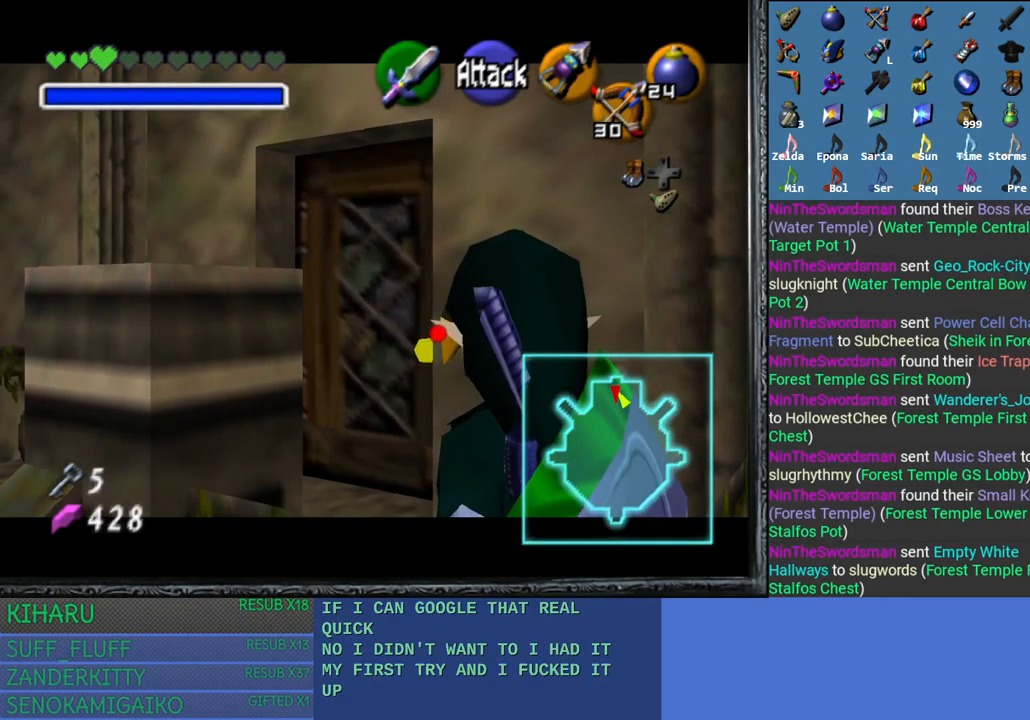
{"buttons": ["L2"], "left_stick": "center", "right_stick": "left", "events": []}
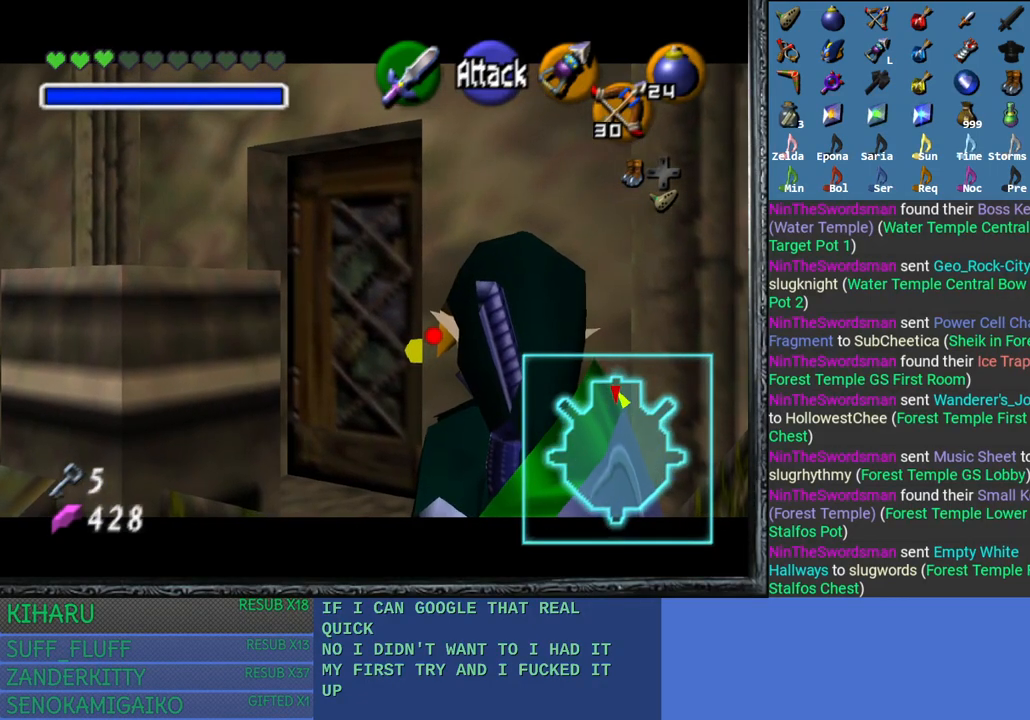
{"buttons": ["L2"], "left_stick": "center", "right_stick": "center", "events": [[300, "CROSS", "down"], [300, "left_stick", "down"], [450, "CROSS", "up"], [483, "left_stick", "center"], [483, "right_stick", "center"]]}
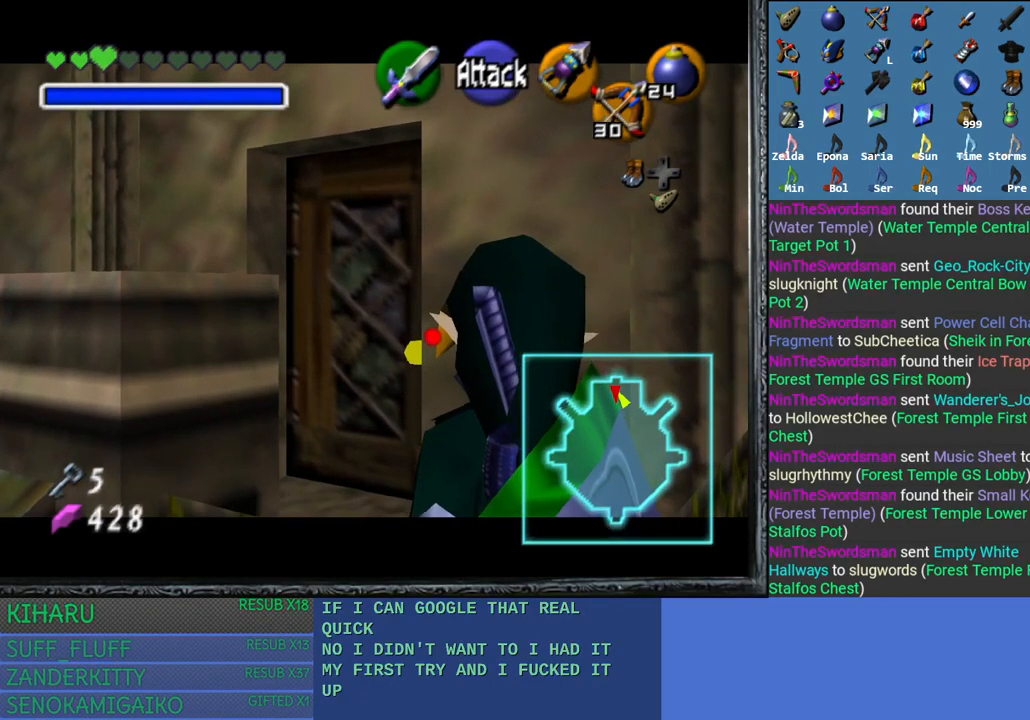
{"buttons": ["L2"], "left_stick": "center", "right_stick": "center", "events": []}
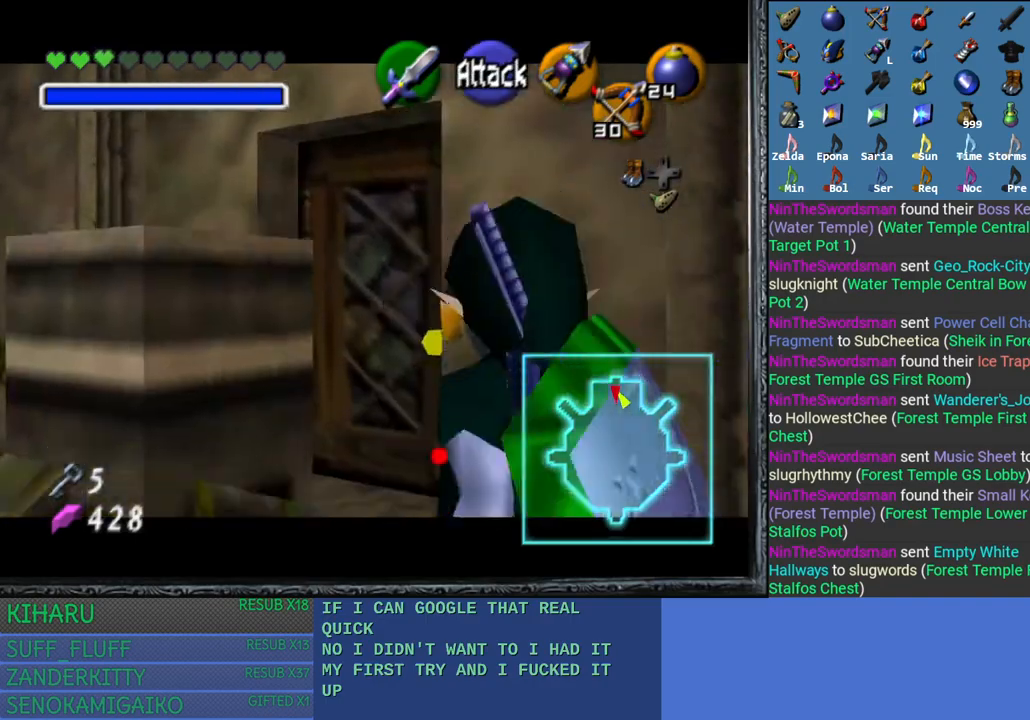
{"buttons": ["L2"], "left_stick": "center", "right_stick": "center", "events": []}
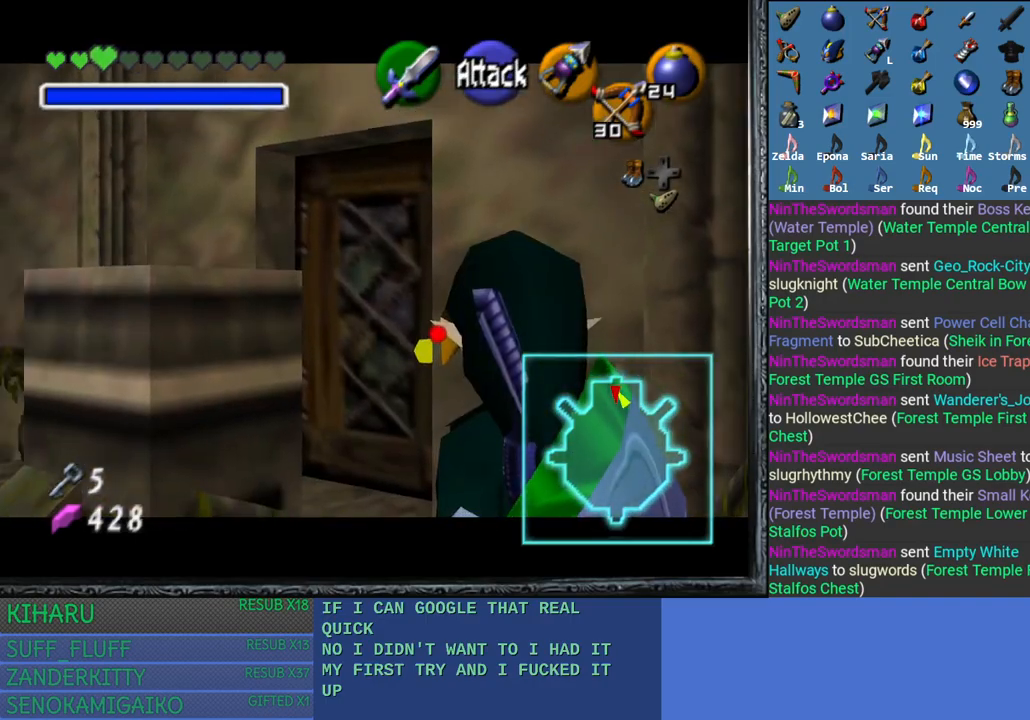
{"buttons": [], "left_stick": "center", "right_stick": "center", "events": [[67, "L2", "up"]]}
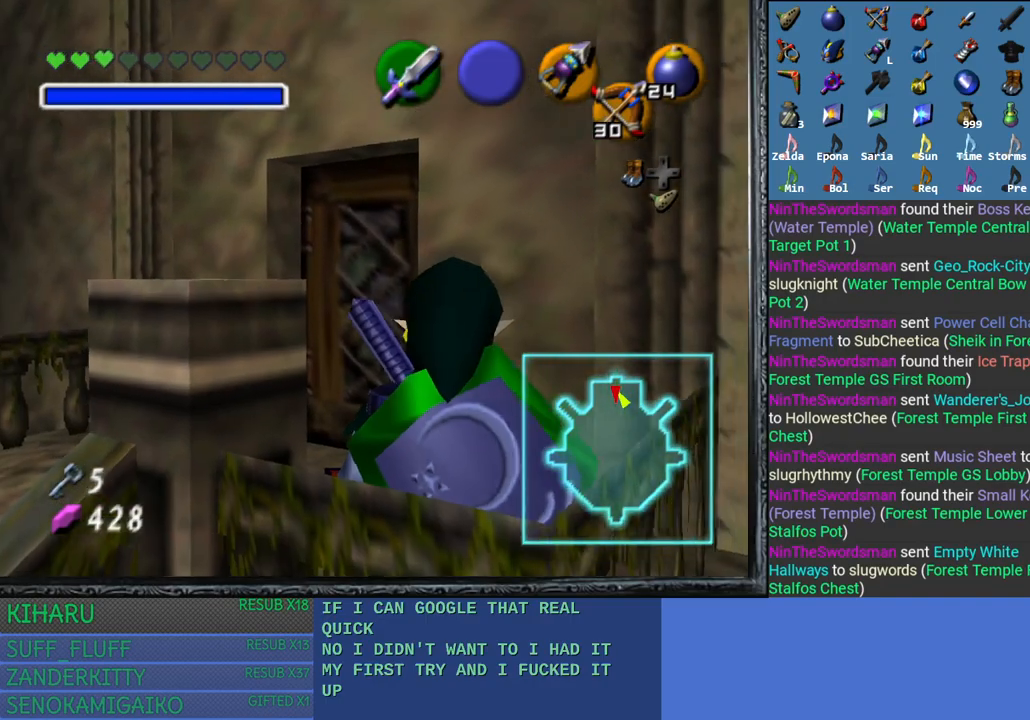
{"buttons": [], "left_stick": "center", "right_stick": "center", "events": []}
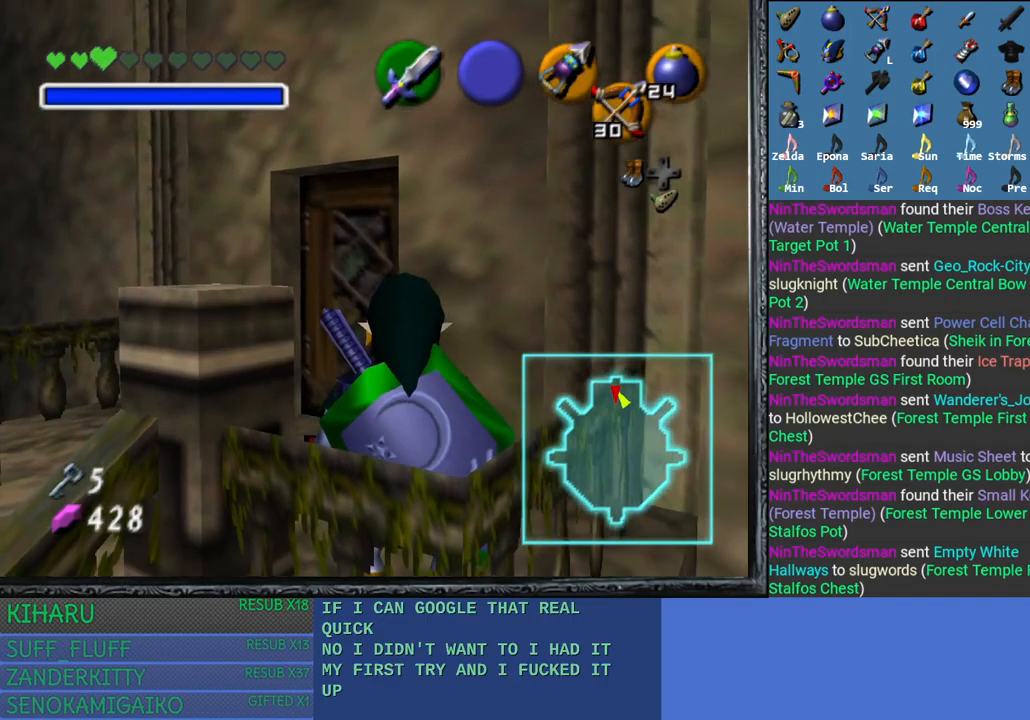
{"buttons": ["L2"], "left_stick": "down", "right_stick": "center", "events": [[17, "L2", "down"], [467, "left_stick", "down"]]}
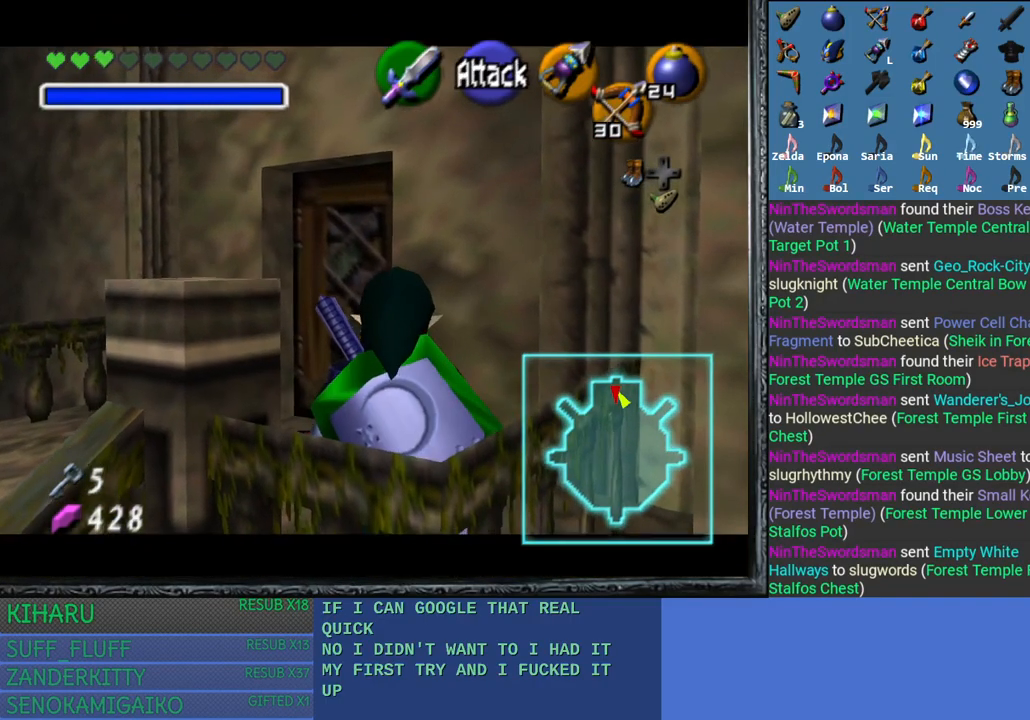
{"buttons": ["L2"], "left_stick": "center", "right_stick": "center", "events": [[267, "left_stick", "center"]]}